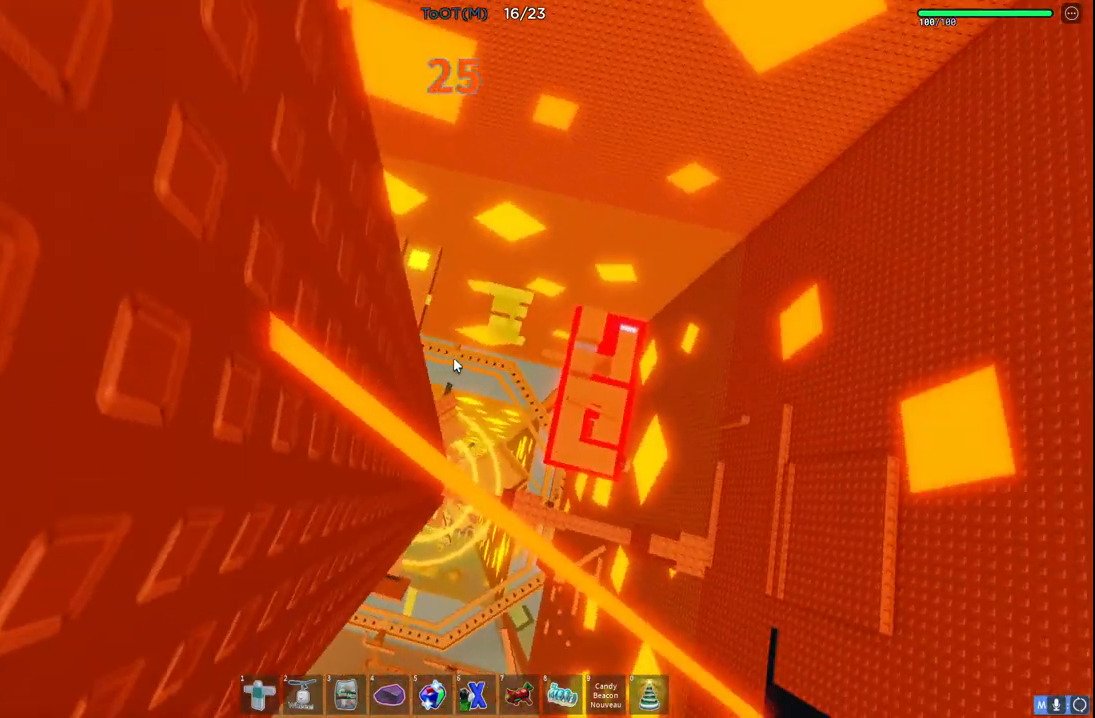
Gameplay with keyboard; each line is a JSON object with the keys held at the frame after it. "events" lists presses ("down") and releases ("up") of "a", "ctrl", "d", "e", "q", "s", "shift", "space" and "w" between this image and that frame as [ms after this image, input, new state], when the widget could be followed in between. No other keys are recorded. Mouse input is not recorded.
{"keys": ["space", "w"], "events": [[117, "w", "down"], [200, "space", "down"], [367, "a", "down"], [500, "a", "up"]]}
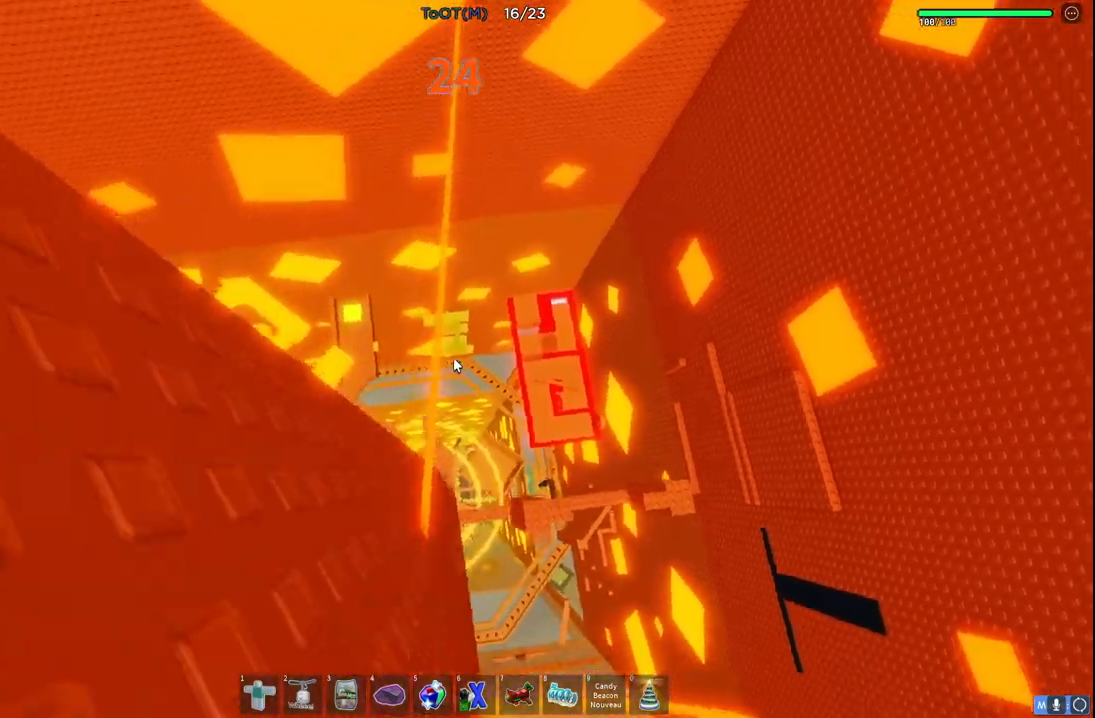
{"keys": ["space", "w"], "events": []}
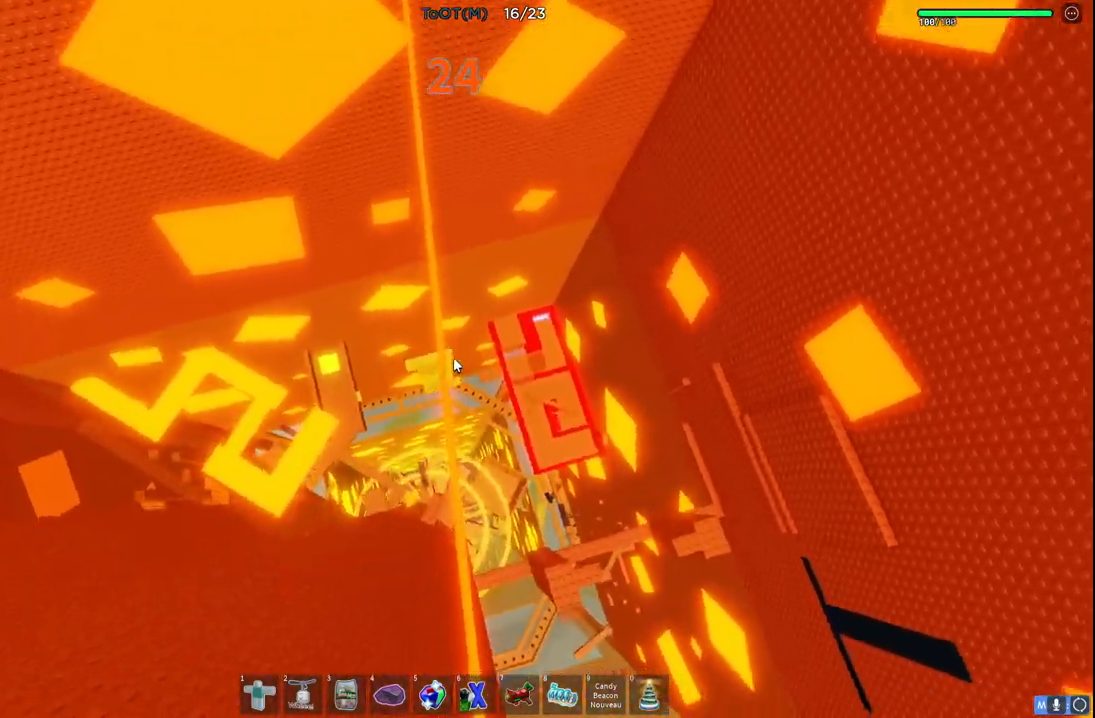
{"keys": ["space", "w"], "events": []}
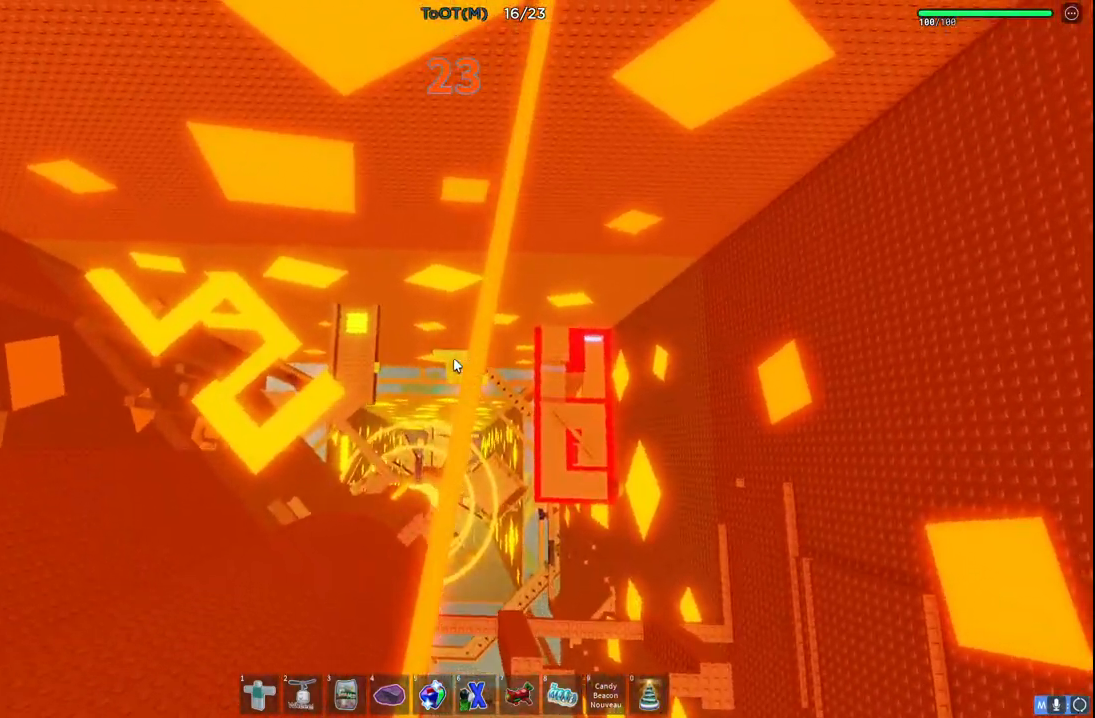
{"keys": ["space", "w"], "events": []}
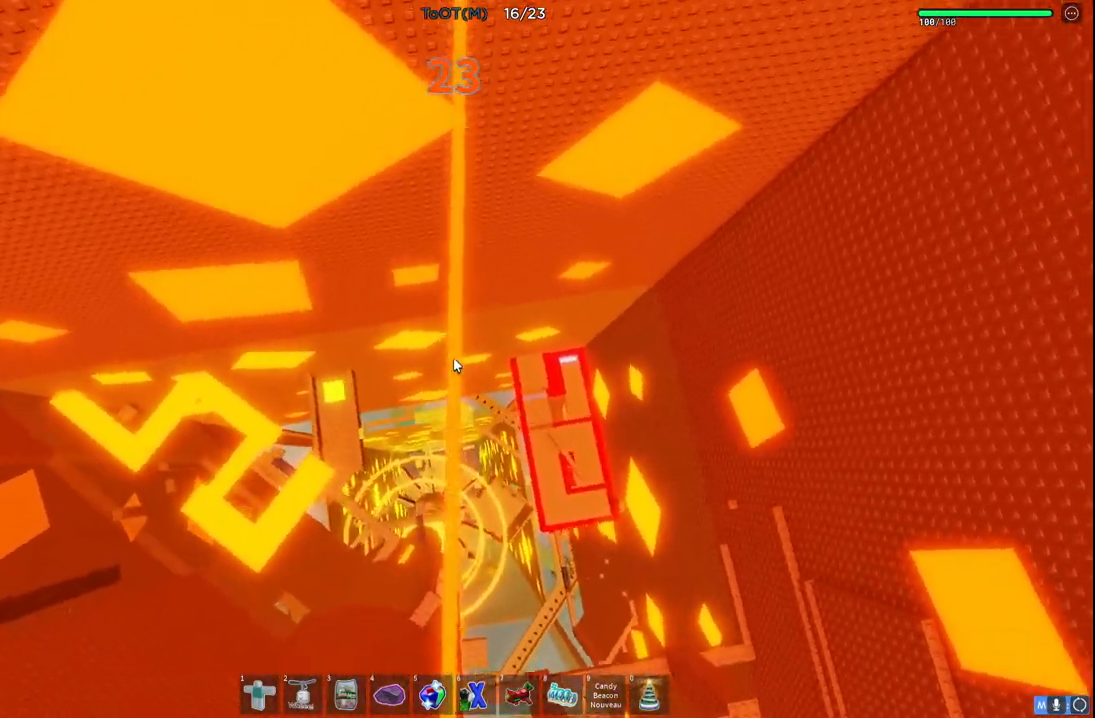
{"keys": ["space", "w"], "events": []}
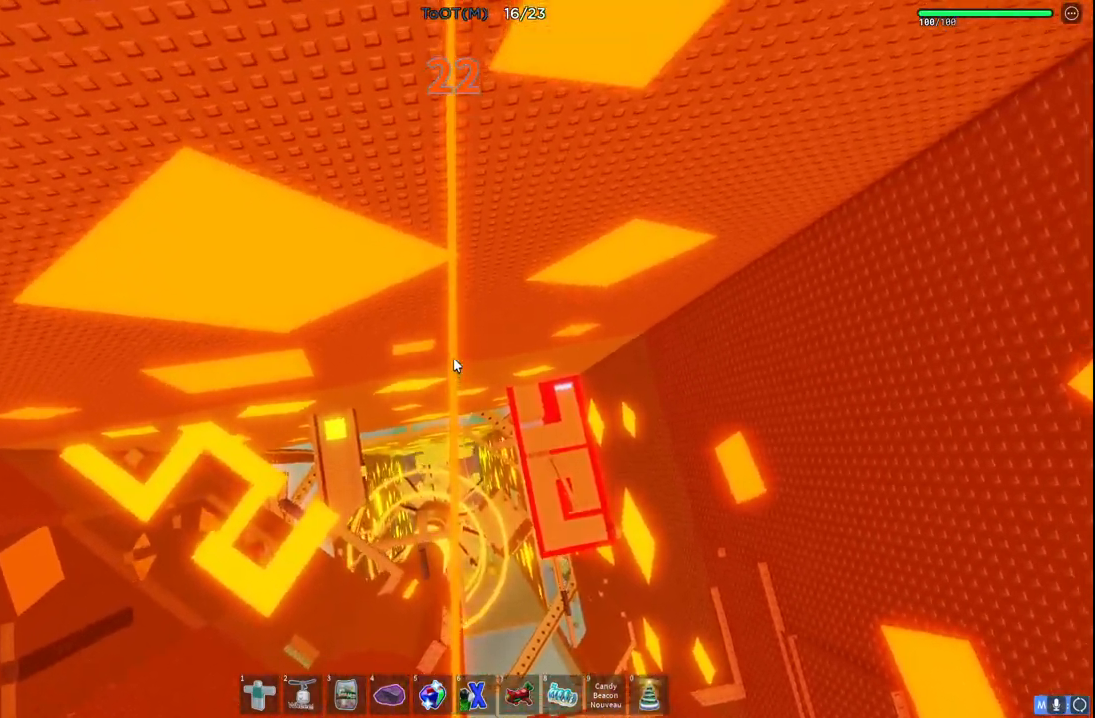
{"keys": ["w"]}
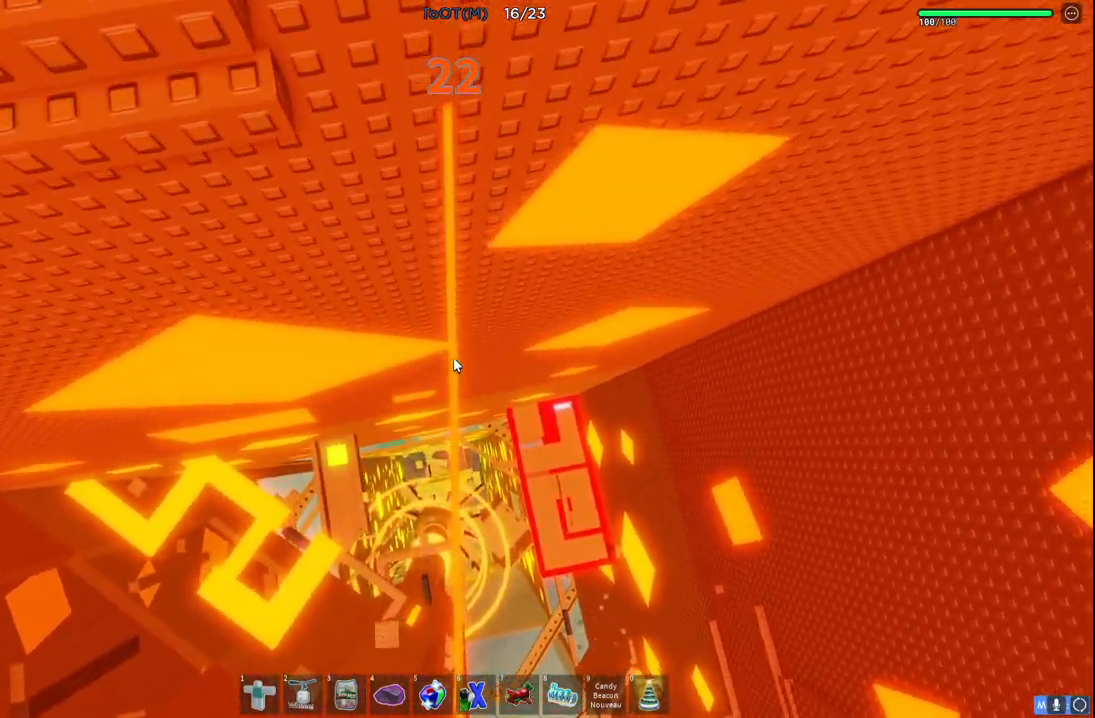
{"keys": [], "events": [[233, "w", "up"]]}
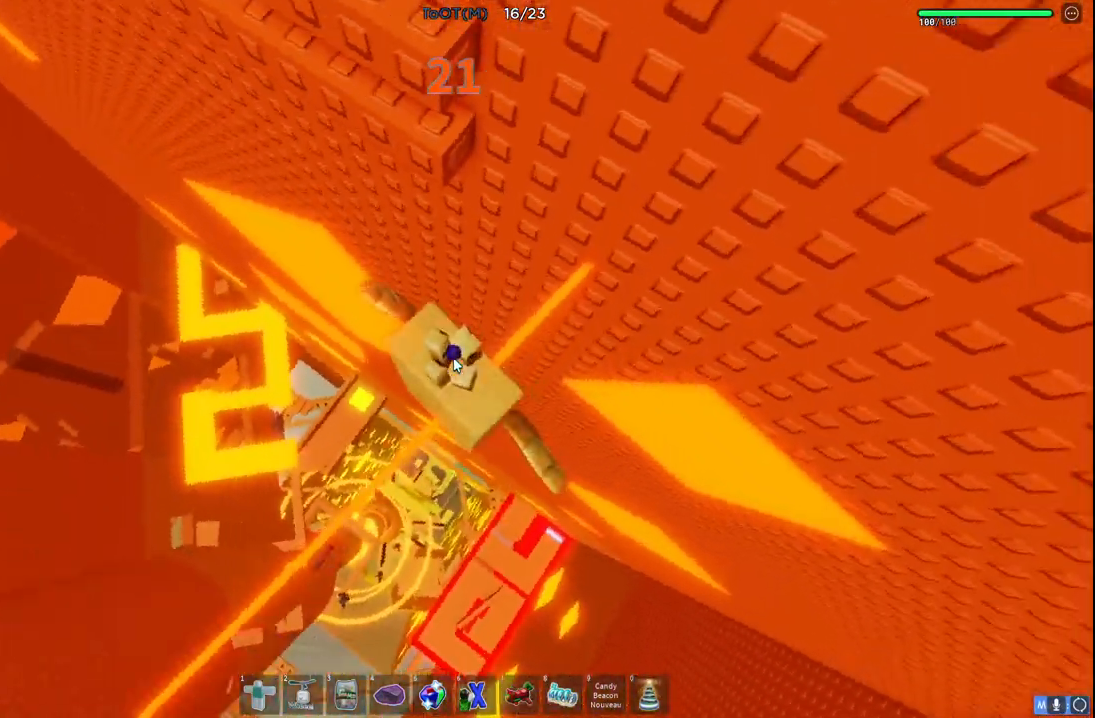
{"keys": ["a", "w"], "events": [[67, "w", "down"], [100, "space", "down"], [150, "shift", "down"], [267, "space", "up"], [300, "shift", "up"], [383, "a", "down"]]}
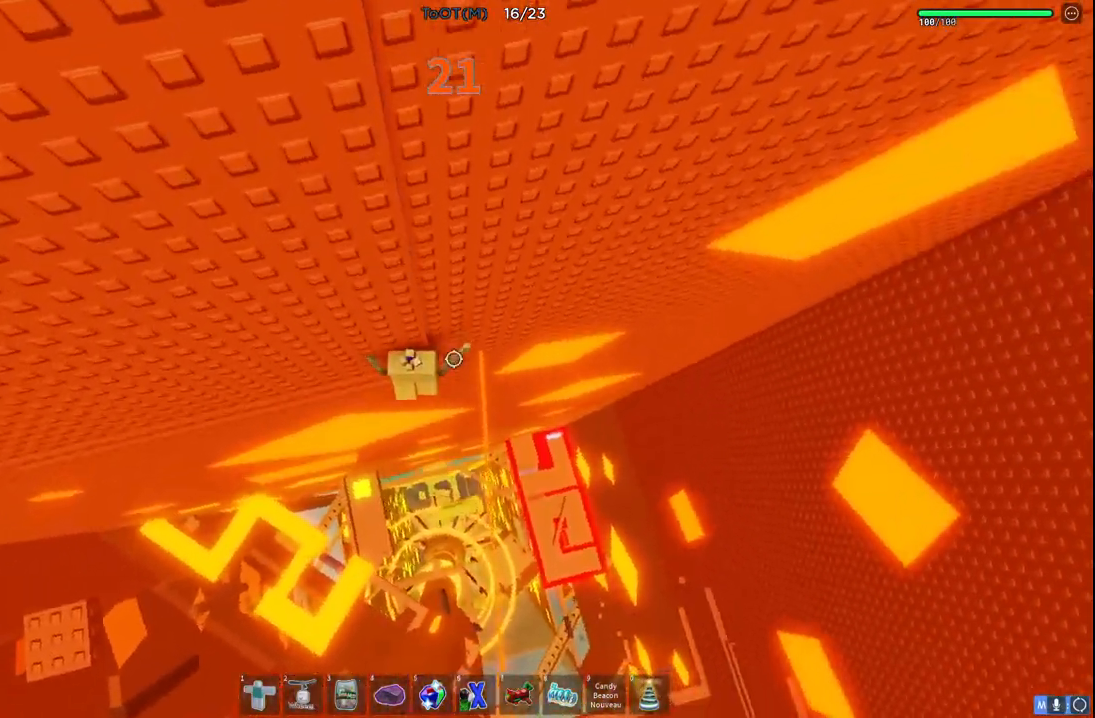
{"keys": ["a", "w"], "events": []}
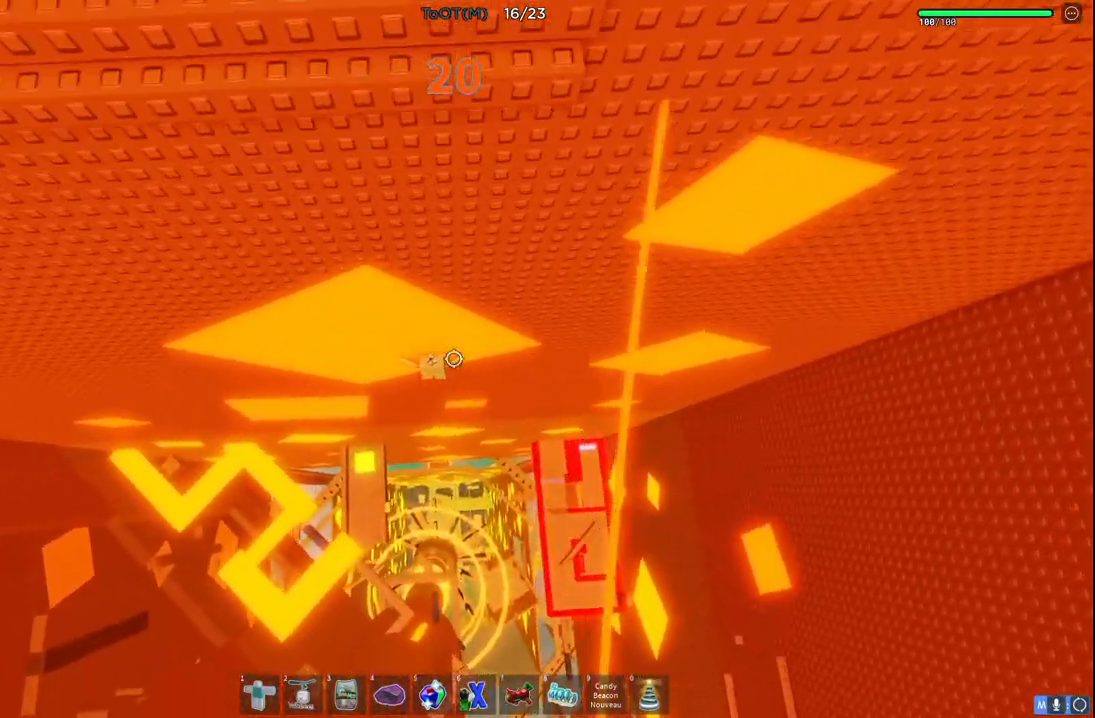
{"keys": ["w"], "events": [[300, "a", "up"]]}
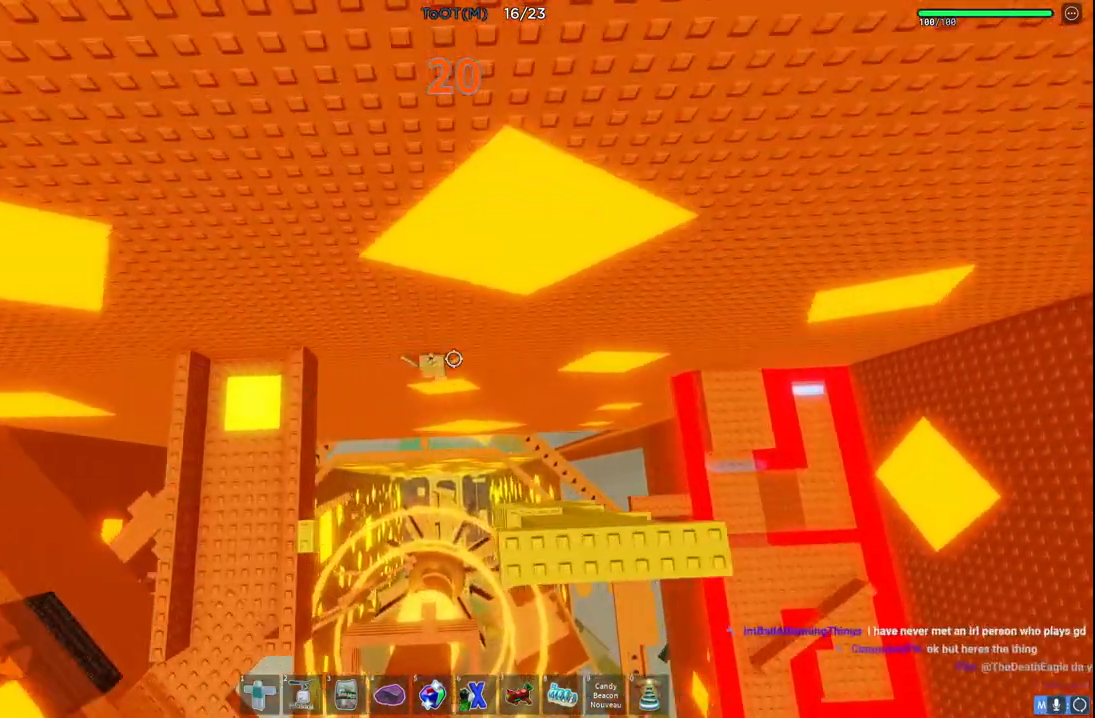
{"keys": ["ctrl", "space", "w"], "events": [[233, "d", "down"], [267, "space", "down"], [367, "d", "up"], [417, "ctrl", "down"]]}
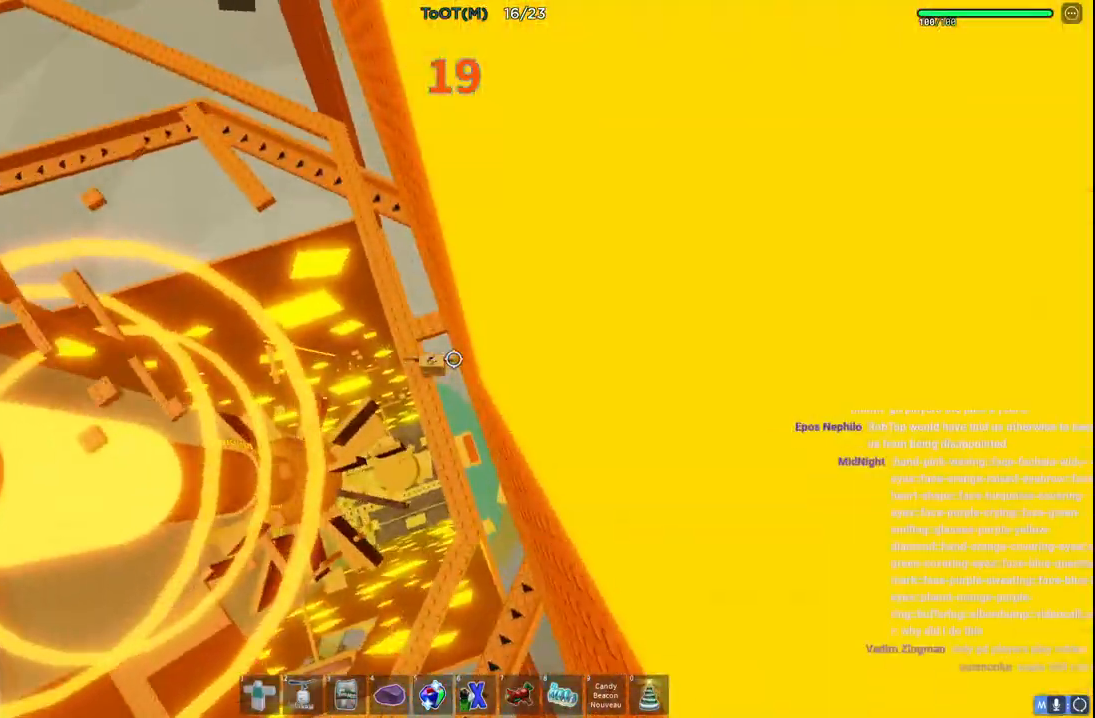
{"keys": [], "events": [[50, "ctrl", "up"], [50, "shift", "down"], [67, "w", "up"], [83, "shift", "up"], [150, "a", "down"], [250, "w", "down"], [267, "a", "up"], [400, "space", "up"], [400, "w", "up"]]}